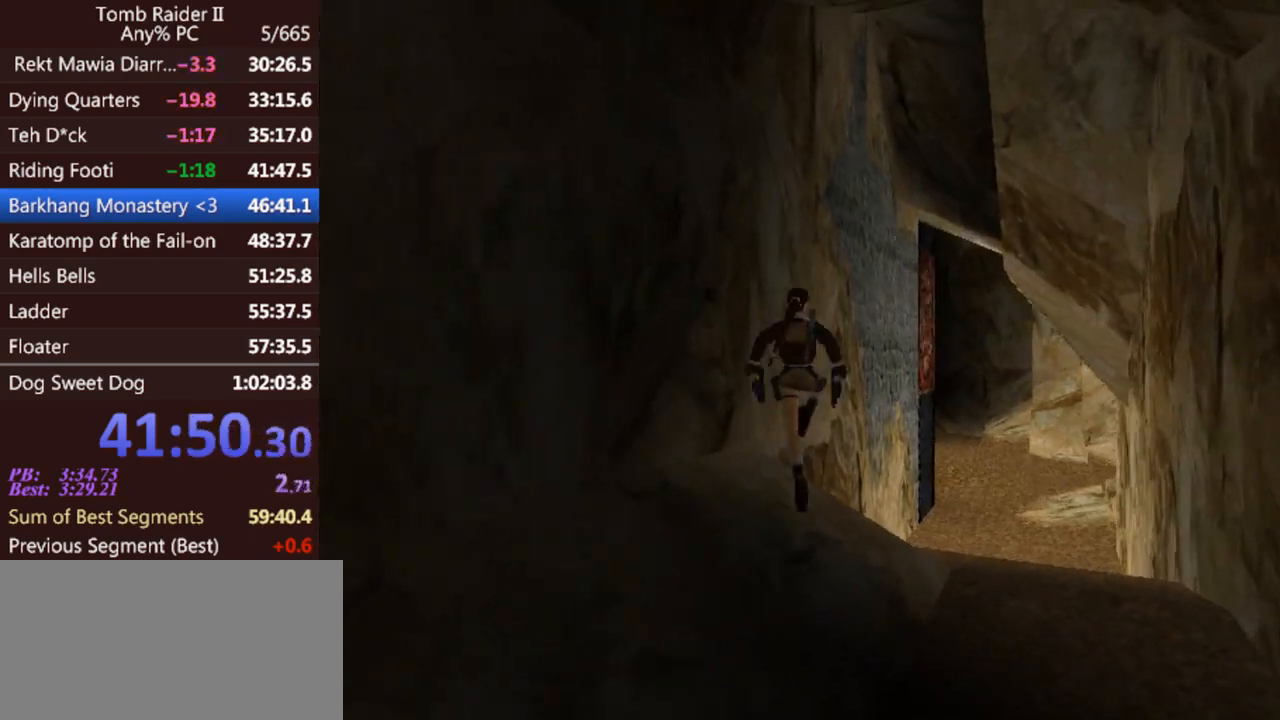
Gameplay with keyboard; each line is a JSON object with the keys held at the frame after it. "events" lists presses ("down") and releases ("up") of "0", "1", "2", "3", "4", "5", "6", "7", "8", "9", "act", "crouch", "dash", "down", "flare", "gun", "inv", "jump", "left", "look", "right", "roll", "sl", "sr", "up" and "walk" between this image and that frame as [ms after this image, input, new state], when the widget could be followed in between. No other keys are recorded. Mouse input is not recorded. Key names are as the overlay labels them; some are game actions (e.g. jump) rather than physical keys. Not read: other_keys.
{"keys": ["jump", "up"], "events": [[33, "gun", "up"]]}
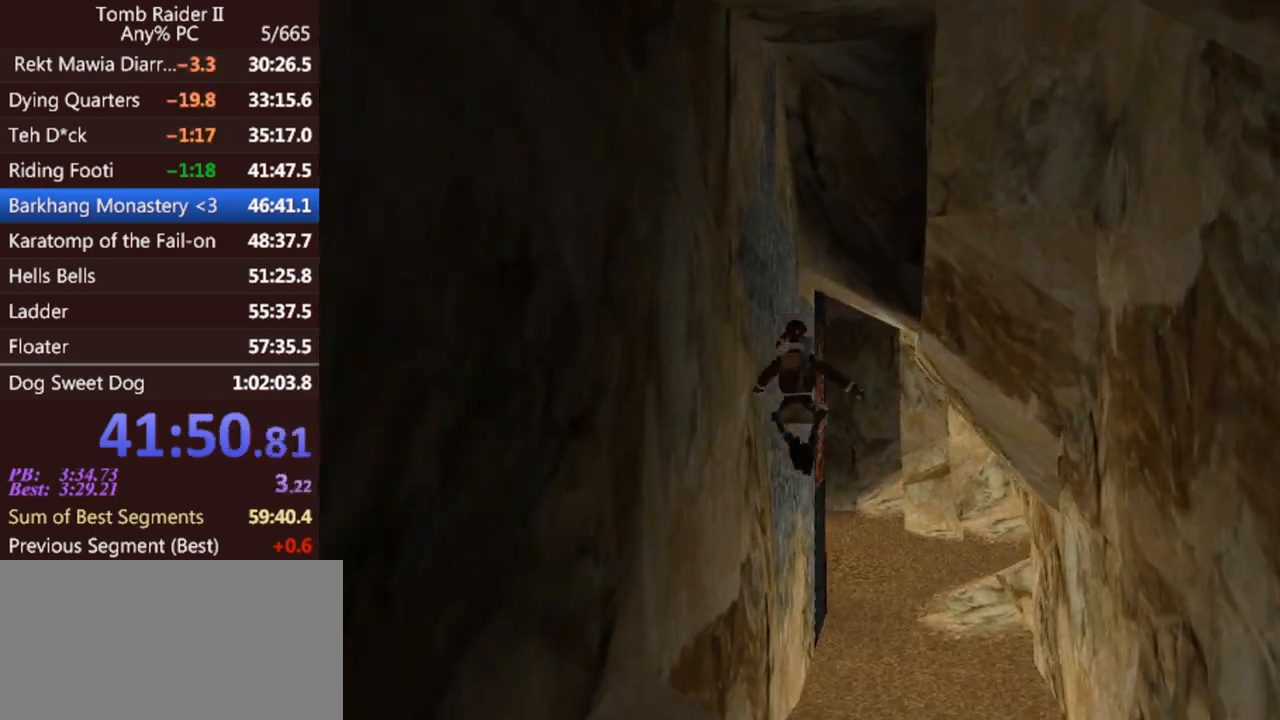
{"keys": ["jump", "up"], "events": []}
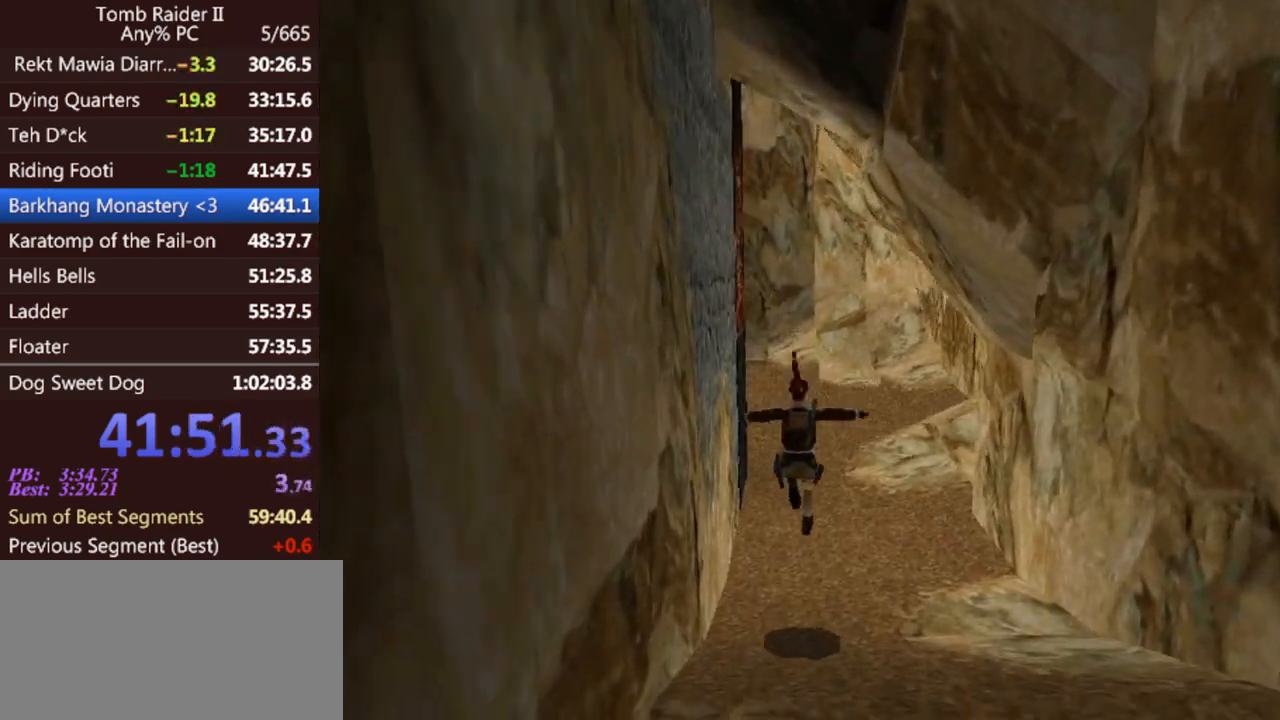
{"keys": ["jump", "up"], "events": [[67, "left", "down"], [233, "left", "up"]]}
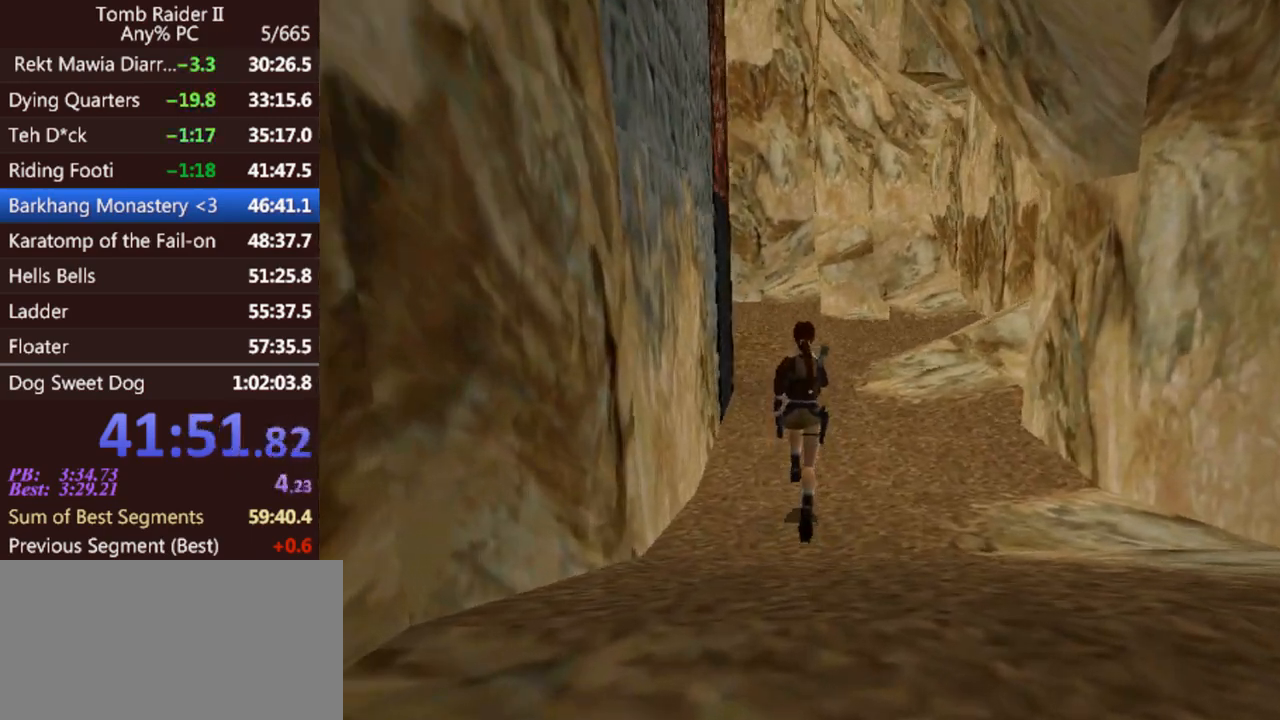
{"keys": ["jump", "up"], "events": [[133, "left", "down"], [433, "left", "up"]]}
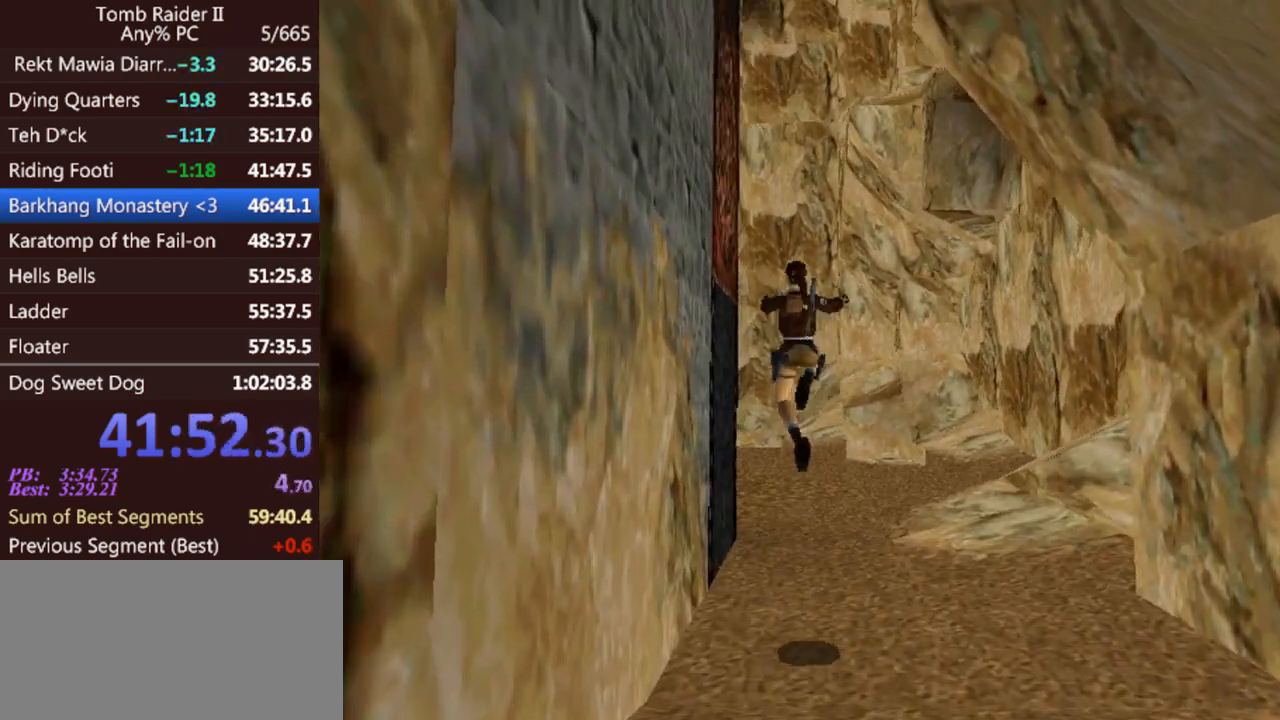
{"keys": ["jump", "left", "up"], "events": [[133, "gun", "down"], [233, "gun", "up"], [233, "left", "down"]]}
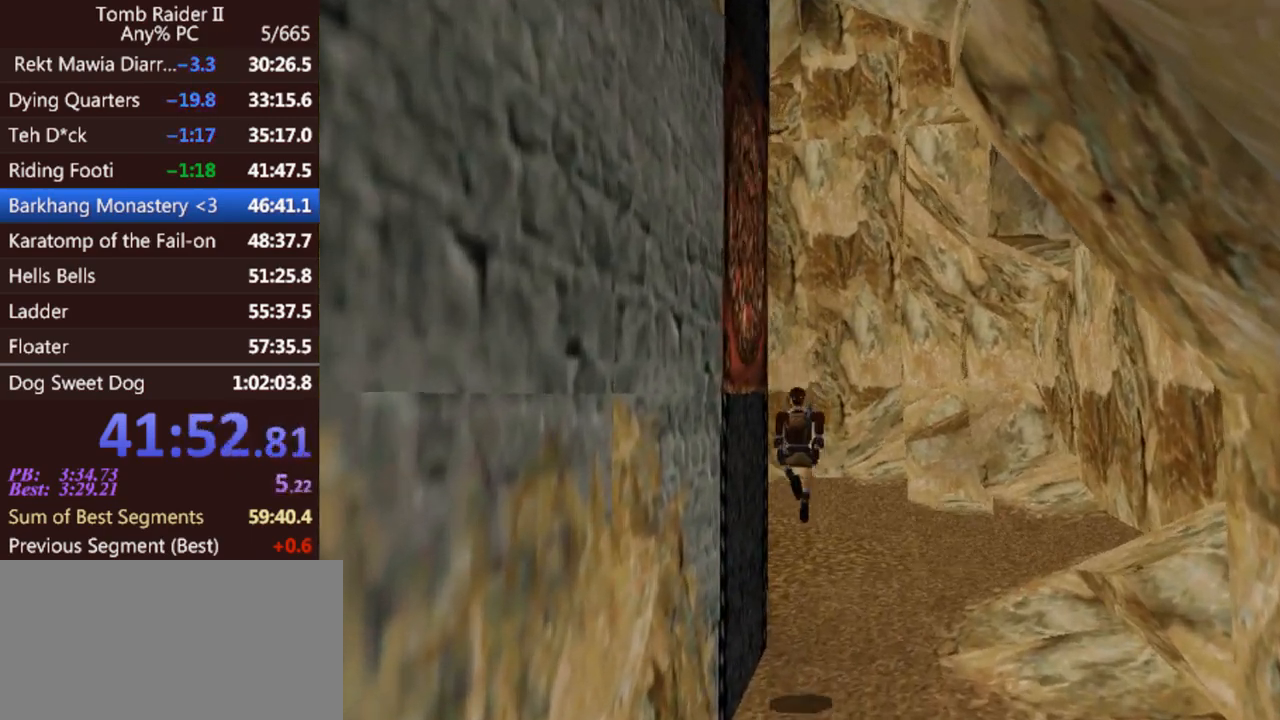
{"keys": ["gun", "jump", "left", "up"], "events": [[467, "gun", "down"]]}
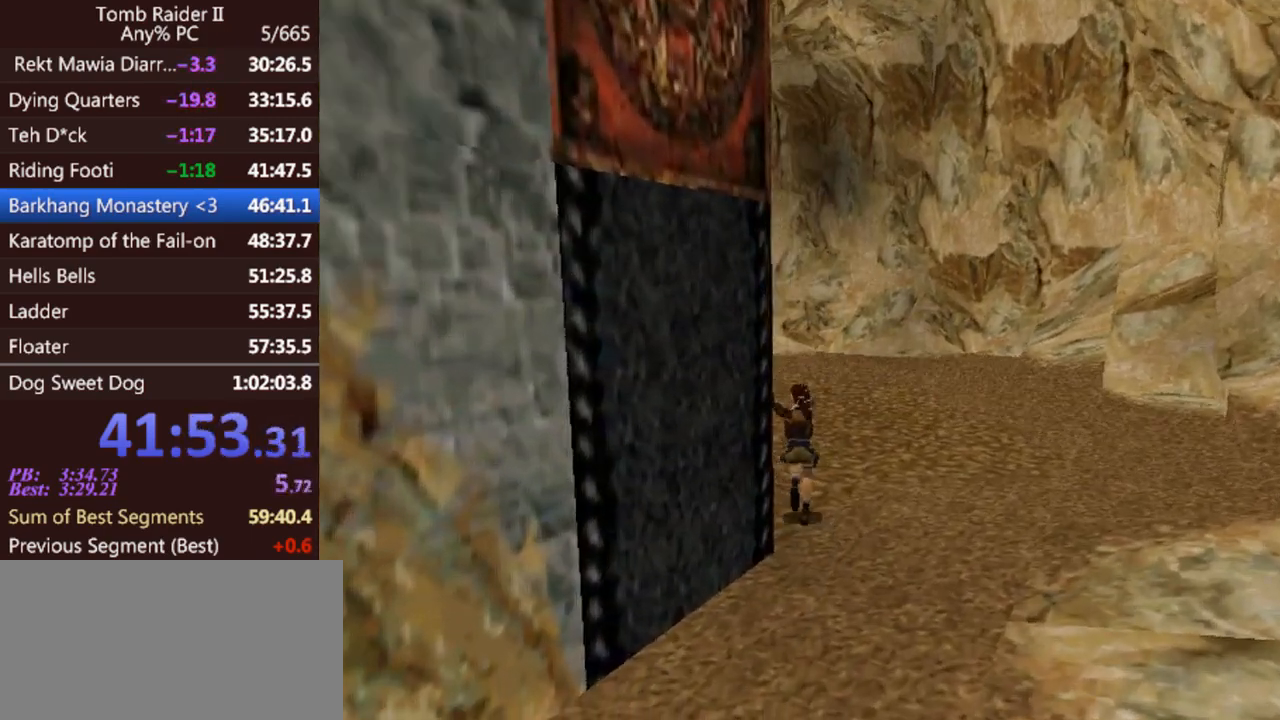
{"keys": ["jump", "left", "up"], "events": [[133, "gun", "up"]]}
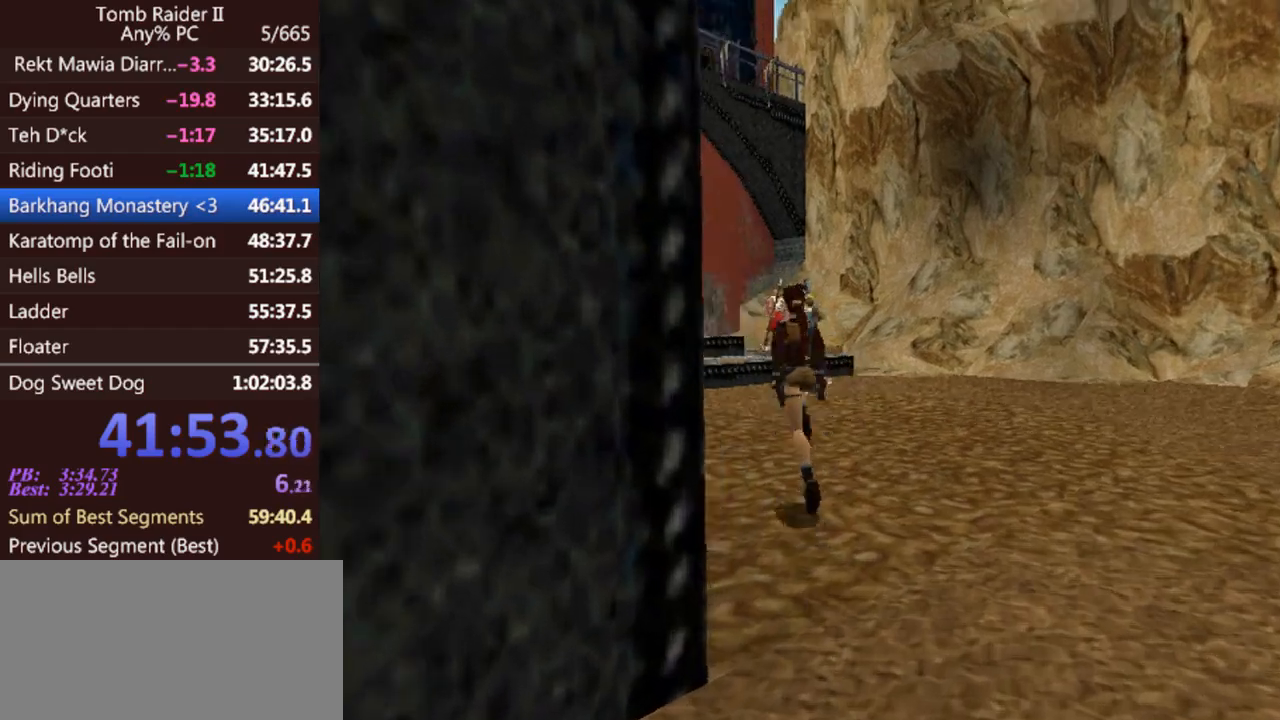
{"keys": ["jump", "up"], "events": [[233, "left", "up"]]}
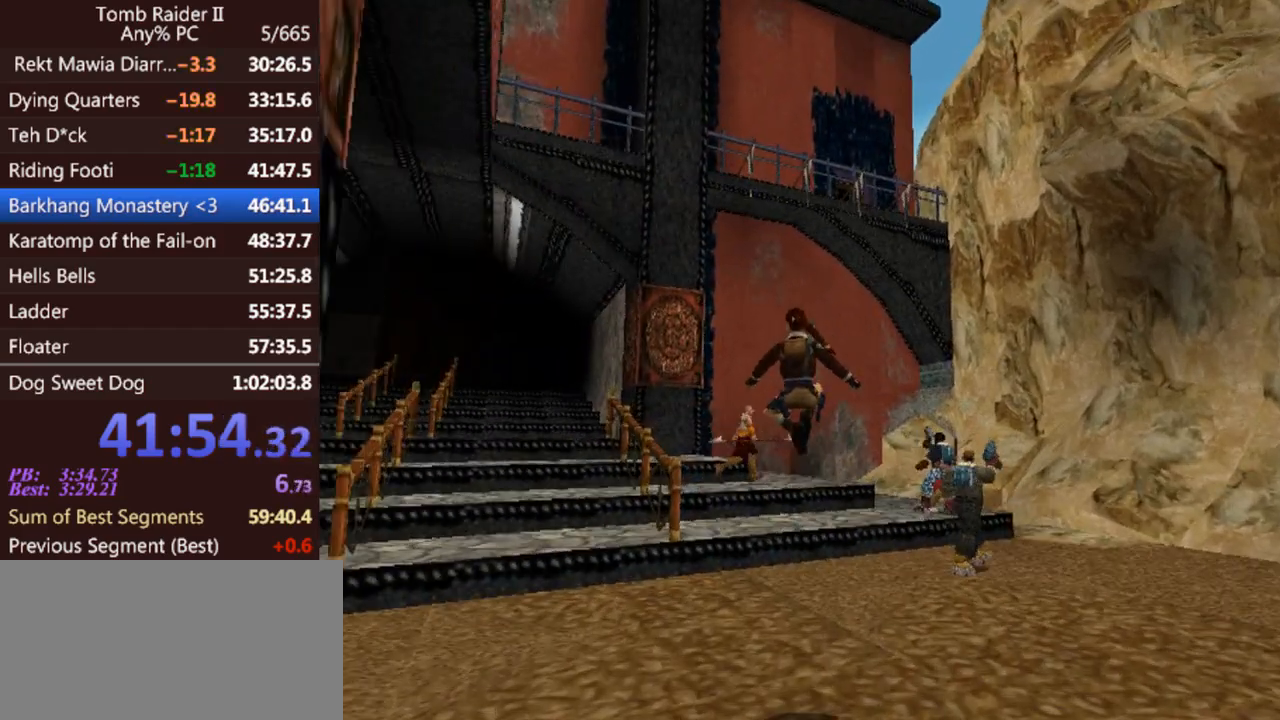
{"keys": ["1", "jump", "up"], "events": [[33, "left", "down"], [133, "left", "up"], [467, "1", "down"]]}
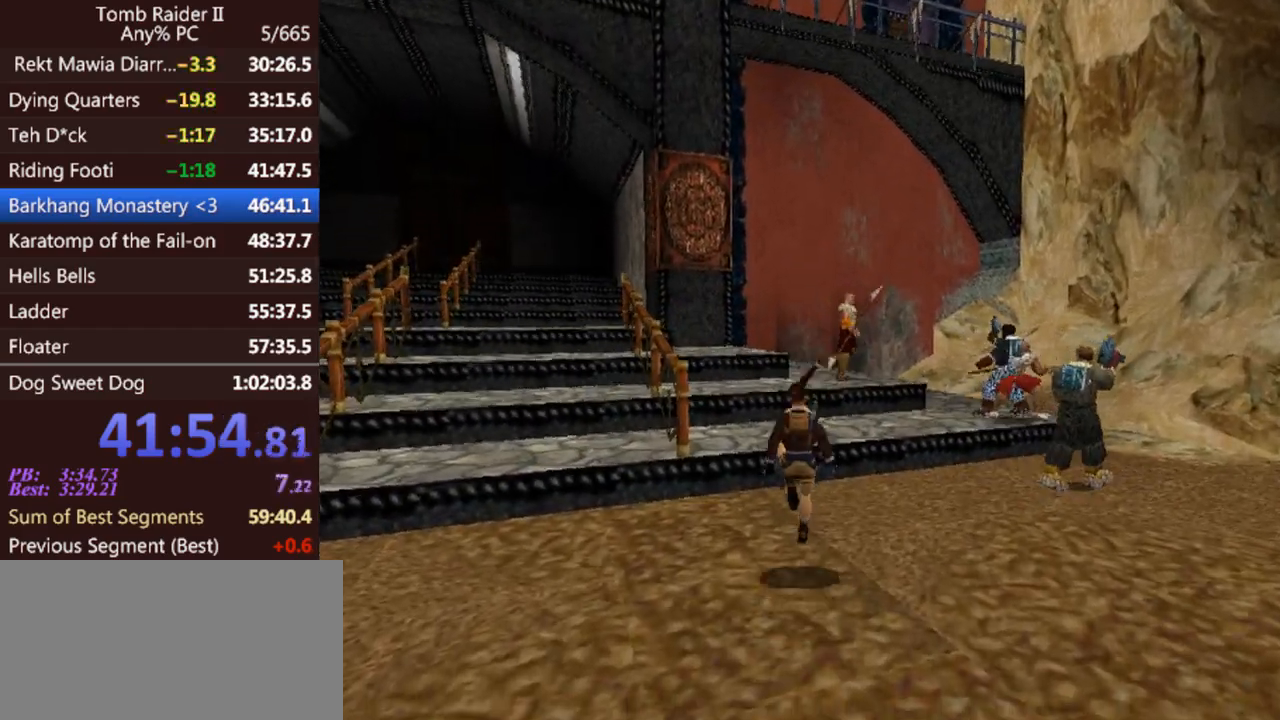
{"keys": ["jump", "up"], "events": [[100, "1", "up"]]}
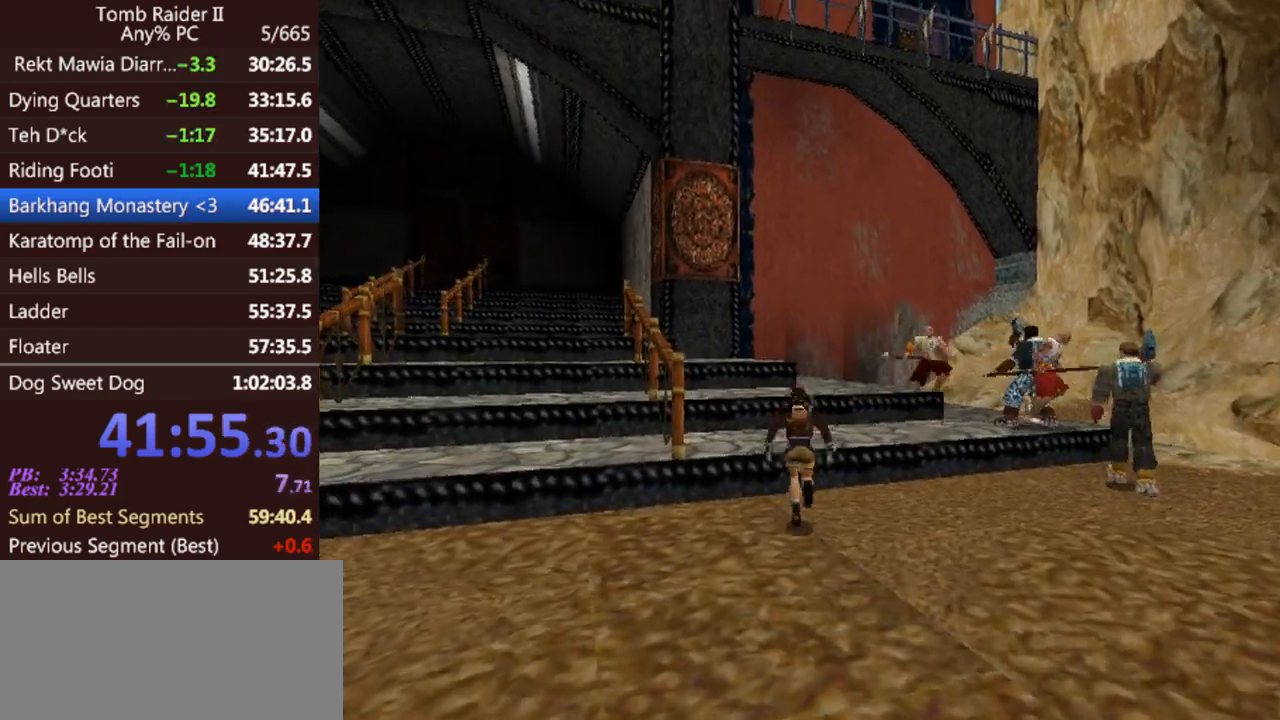
{"keys": ["up"], "events": [[167, "gun", "down"], [233, "jump", "up"], [233, "left", "down"], [300, "gun", "up"], [467, "left", "up"]]}
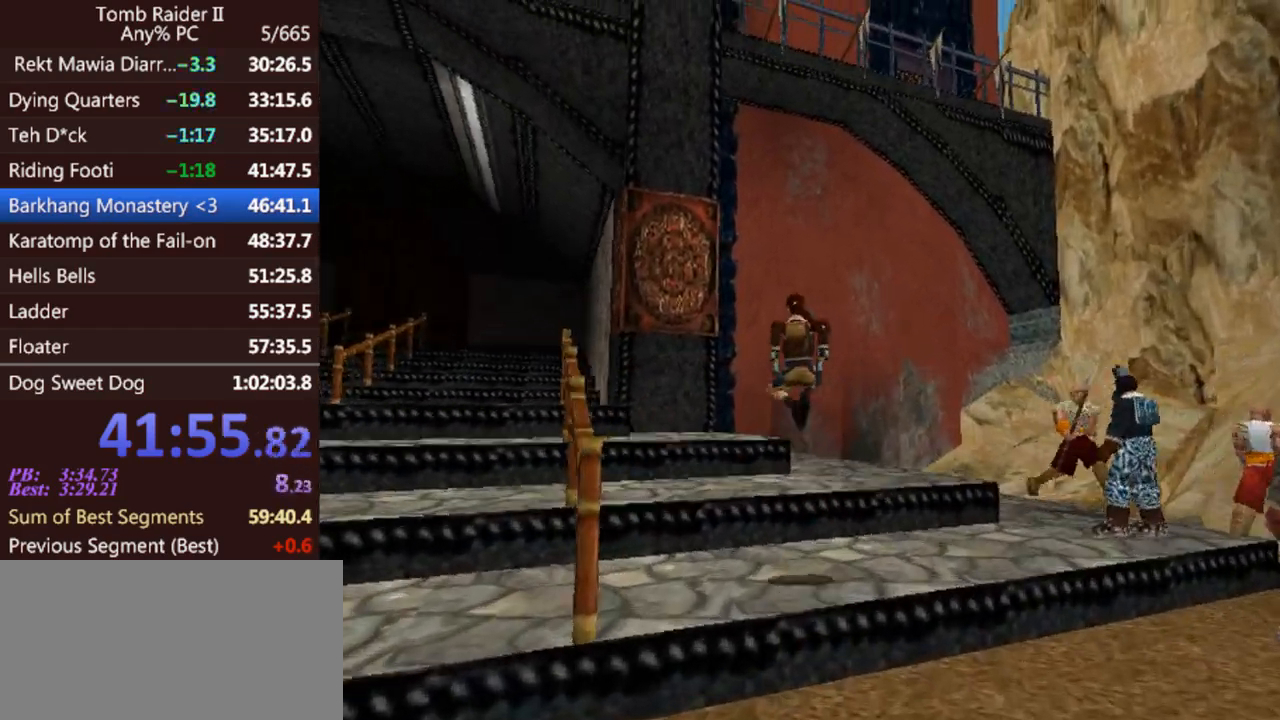
{"keys": ["left", "up"], "events": [[233, "left", "down"]]}
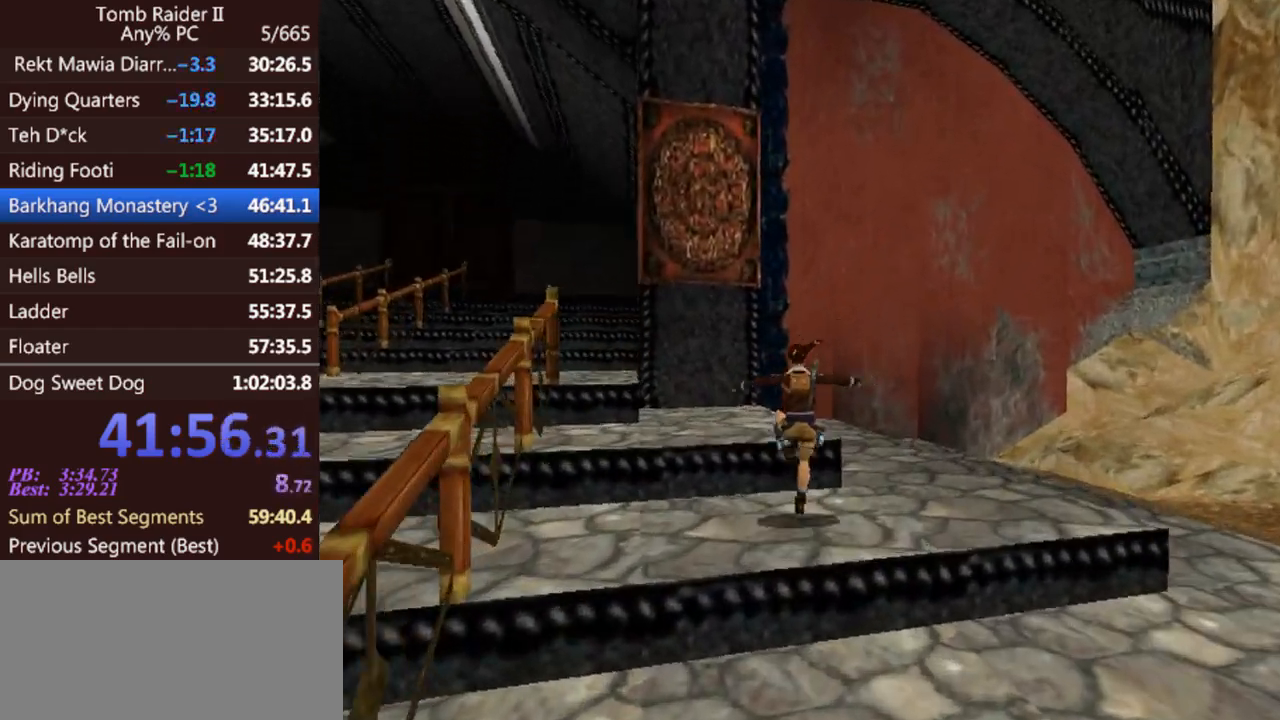
{"keys": ["jump", "right", "up"], "events": [[133, "left", "up"], [167, "jump", "down"], [500, "right", "down"]]}
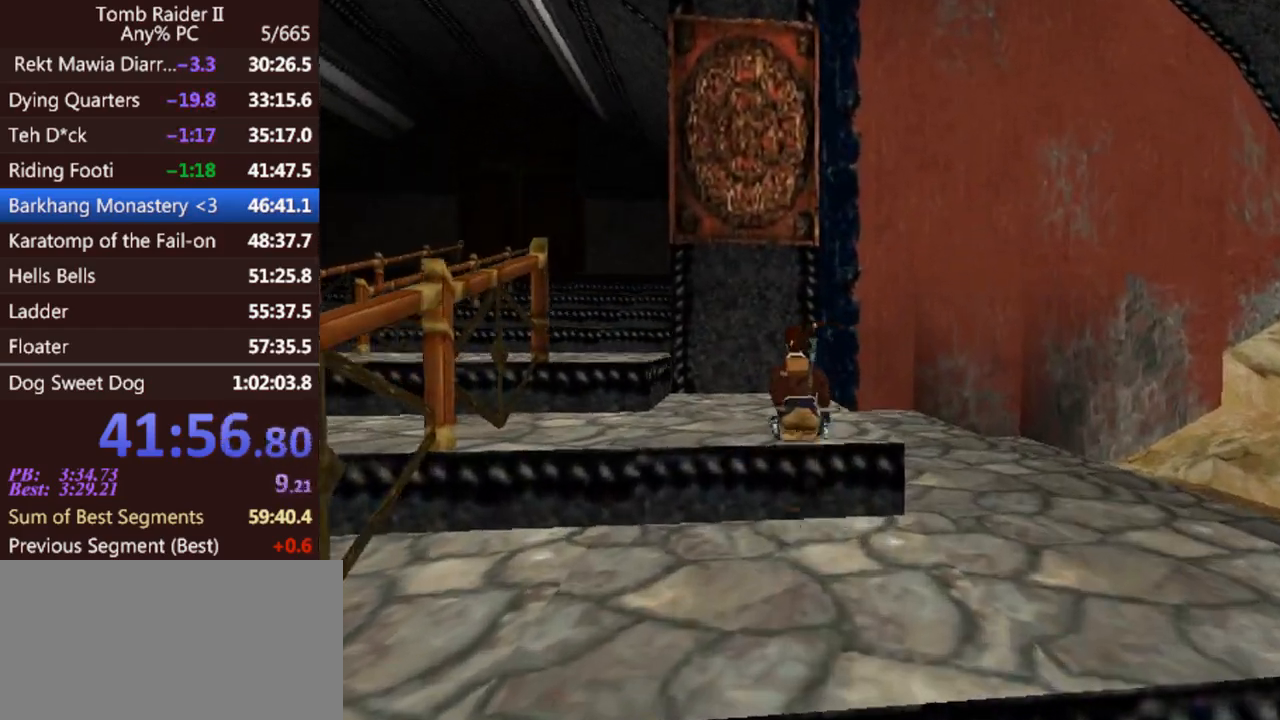
{"keys": ["up"], "events": [[100, "right", "up"], [133, "jump", "up"]]}
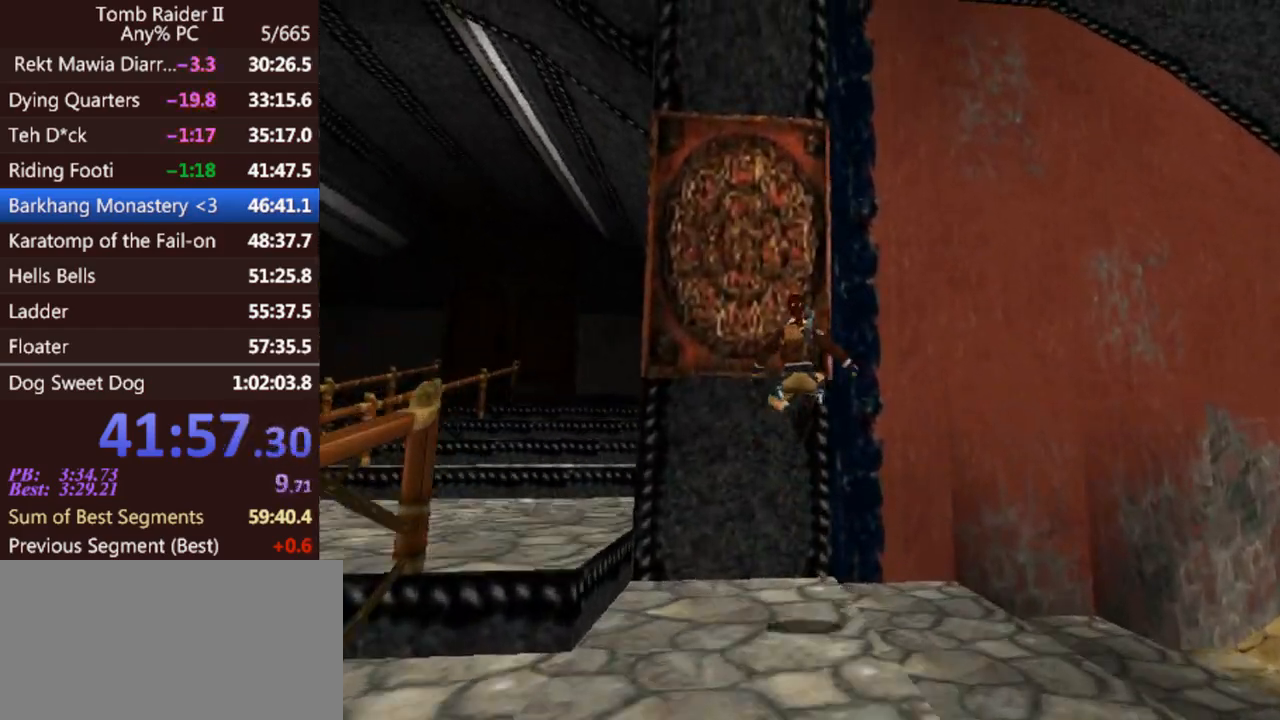
{"keys": ["right", "up"], "events": [[300, "act", "down"], [367, "act", "up"], [500, "right", "down"]]}
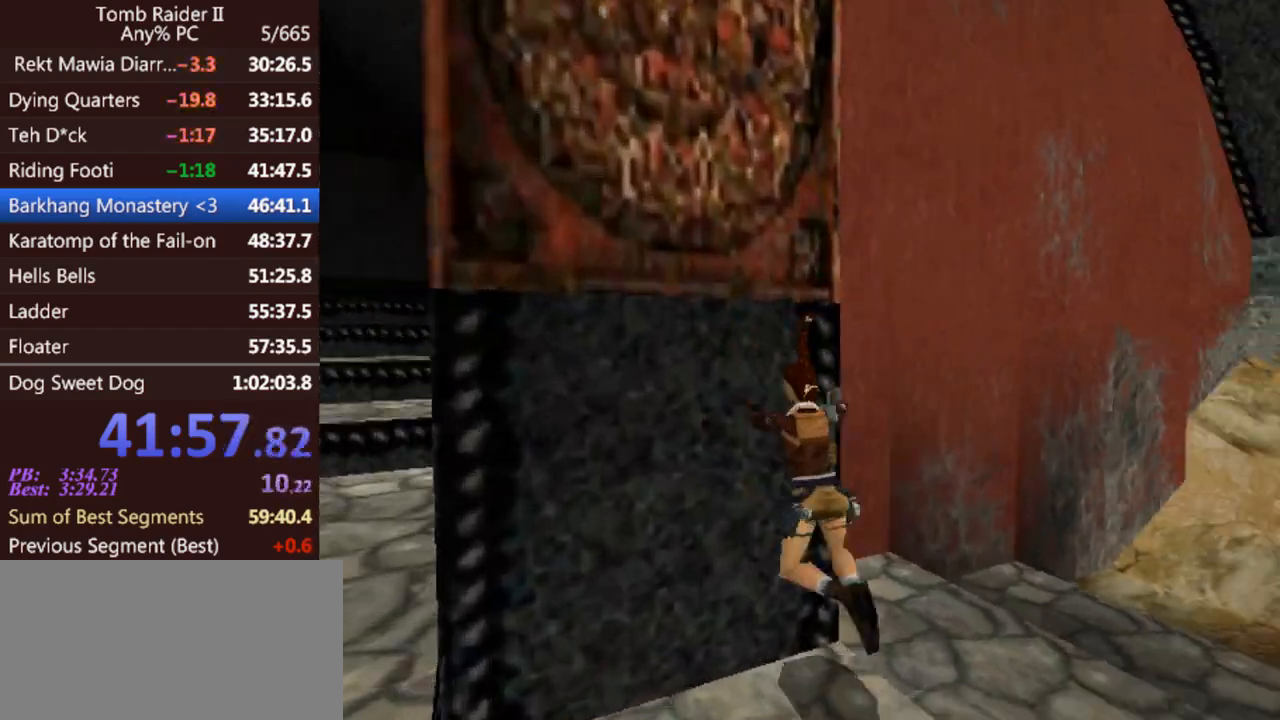
{"keys": [], "events": [[300, "right", "up"], [300, "up", "up"]]}
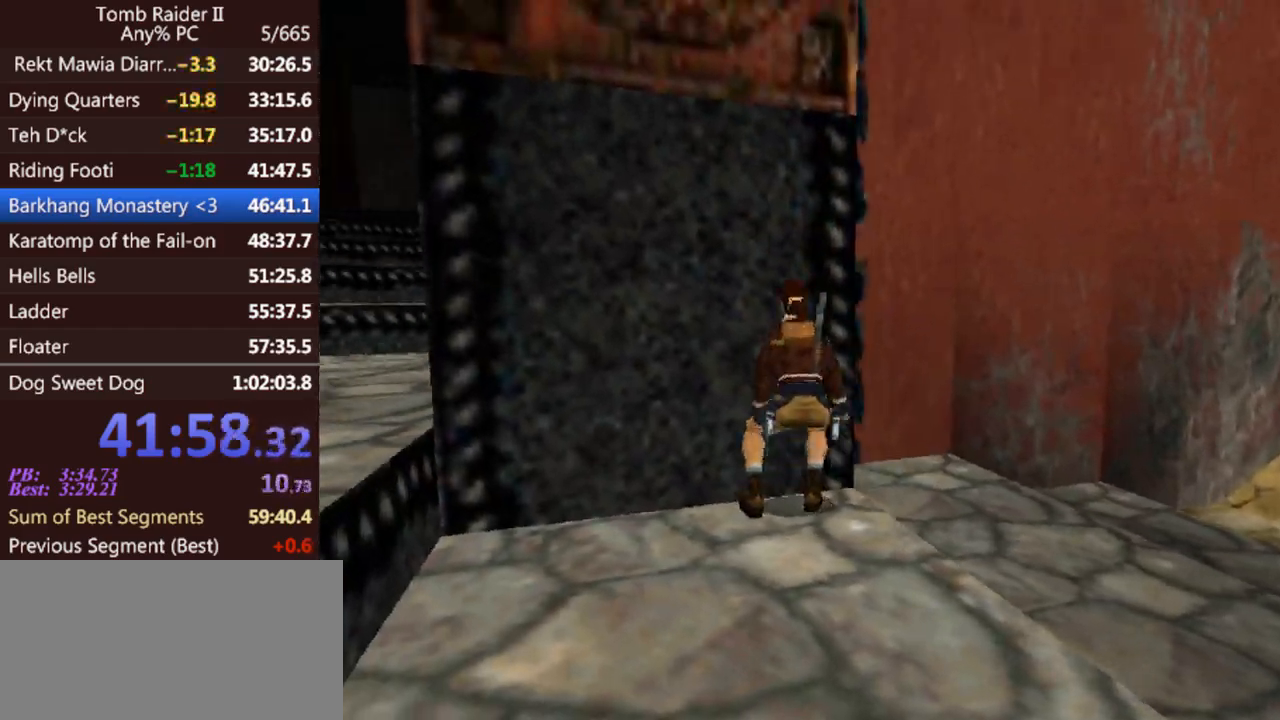
{"keys": [], "events": []}
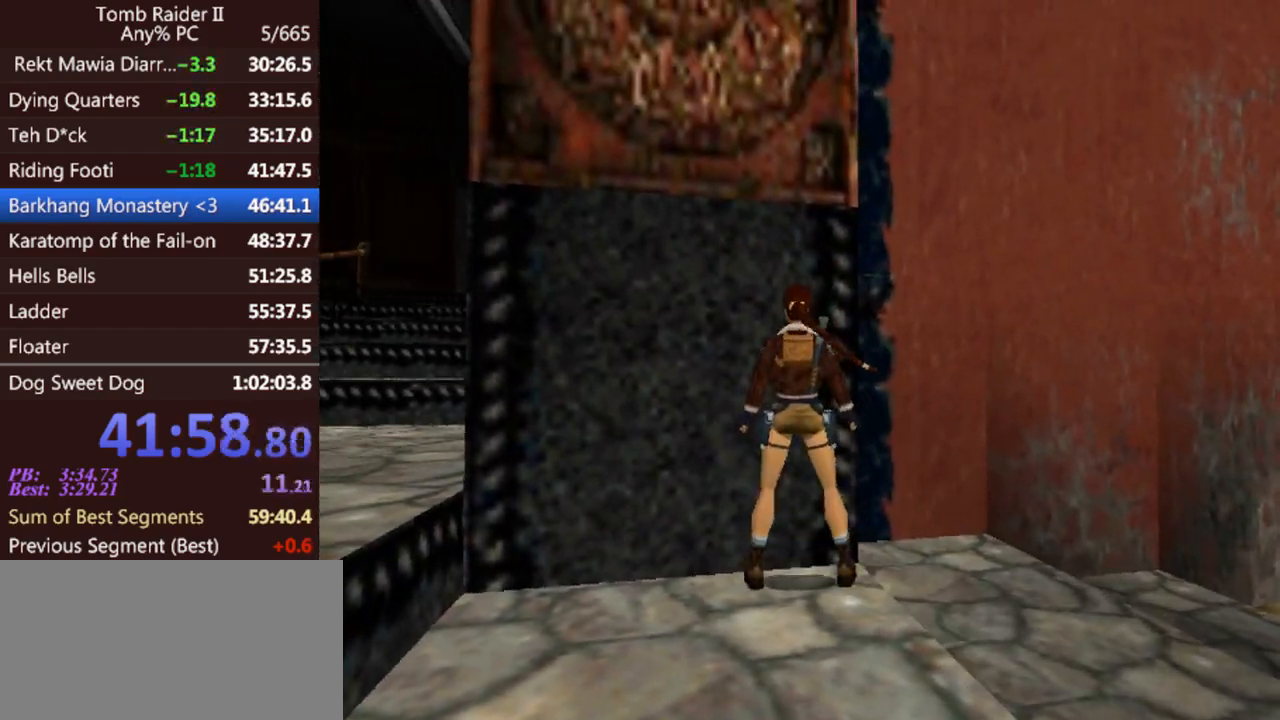
{"keys": ["left"], "events": [[500, "left", "down"]]}
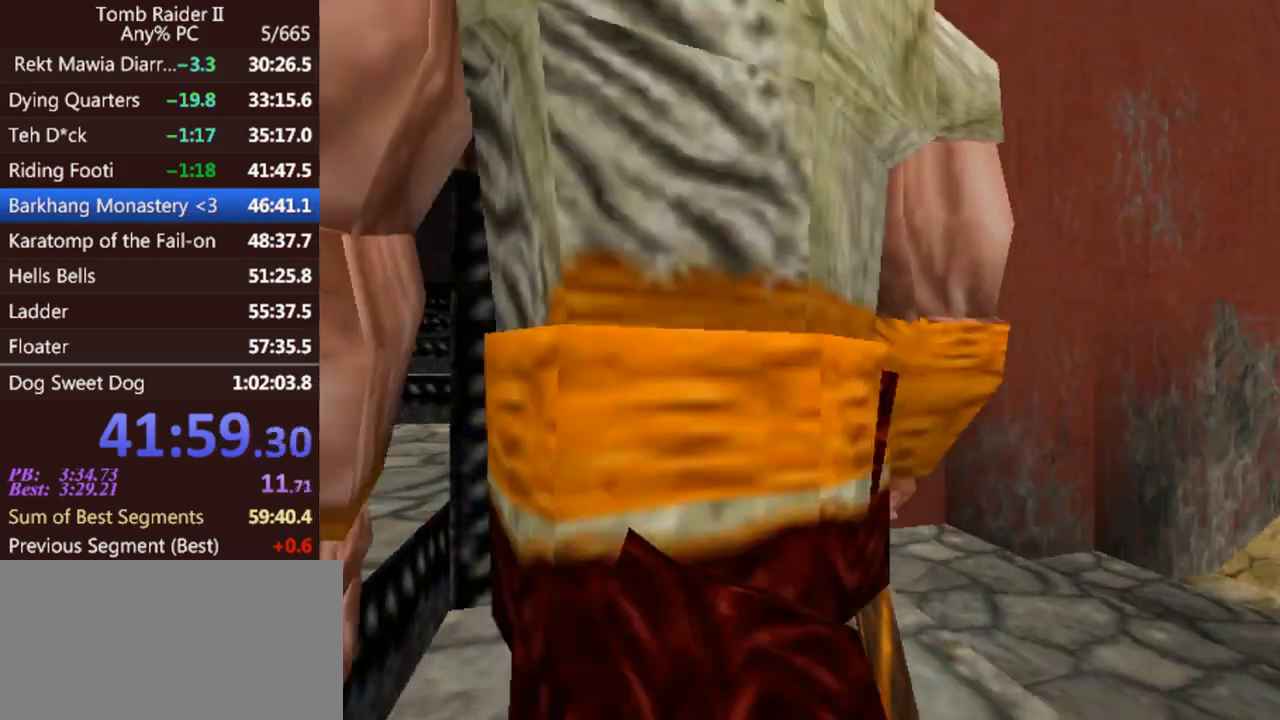
{"keys": ["down"], "events": [[367, "down", "down"], [367, "left", "up"]]}
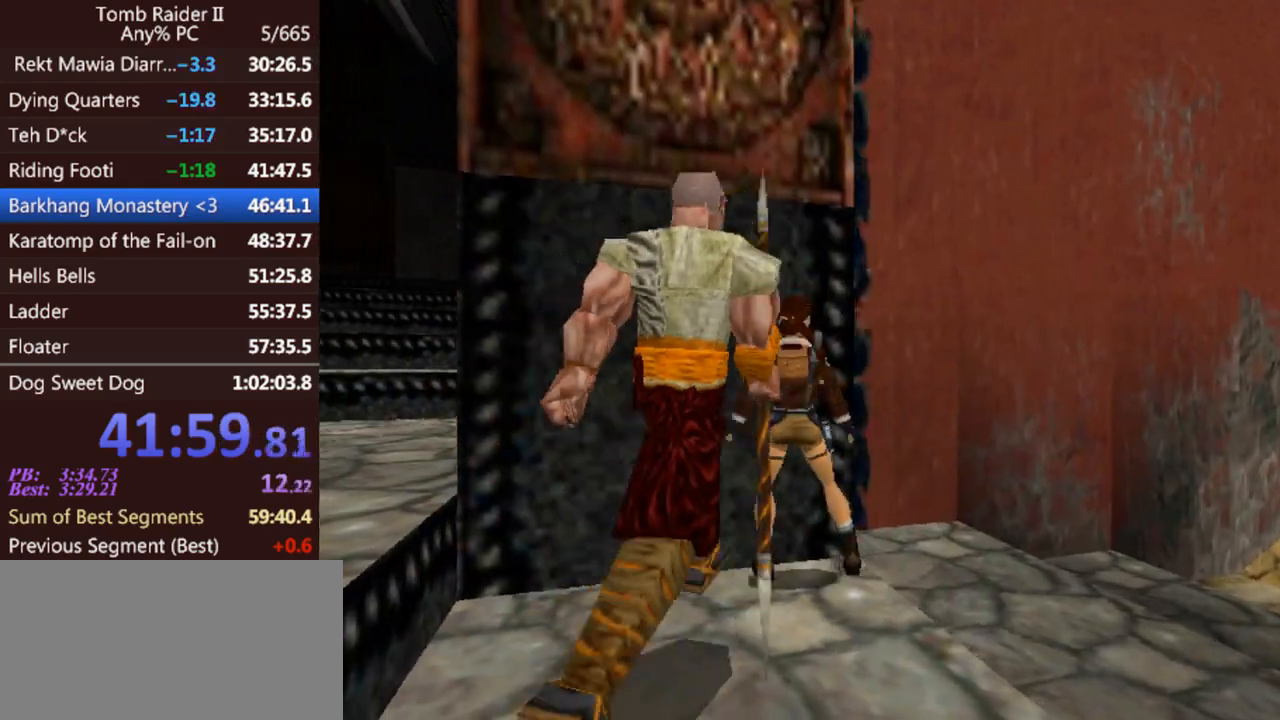
{"keys": ["down", "left"], "events": [[267, "left", "down"]]}
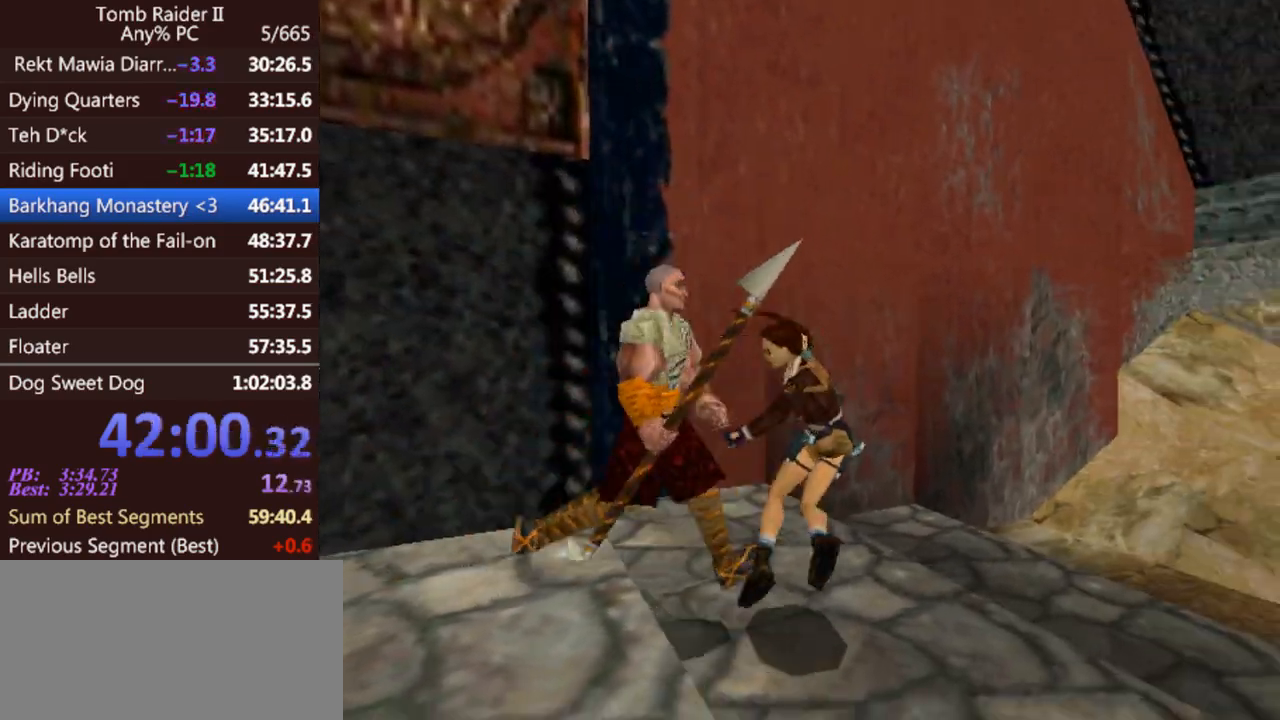
{"keys": ["left", "up"], "events": [[67, "down", "up"], [267, "up", "down"]]}
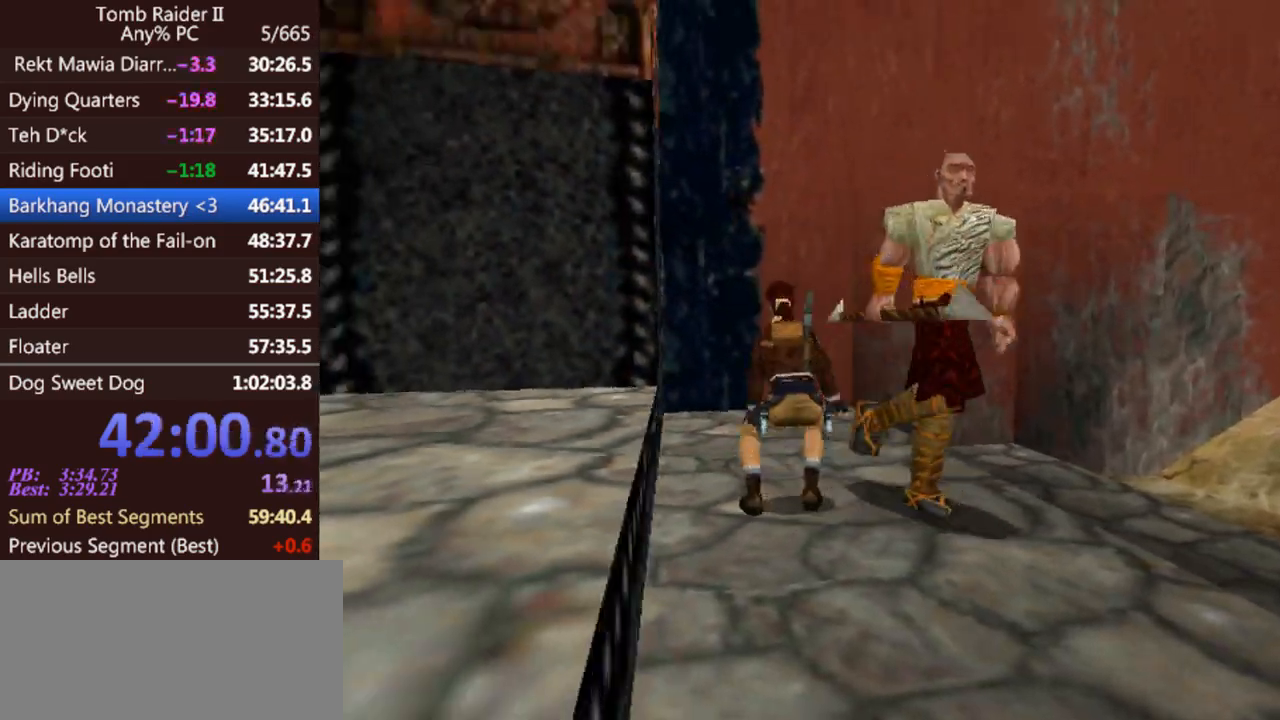
{"keys": ["left"], "events": [[467, "up", "up"]]}
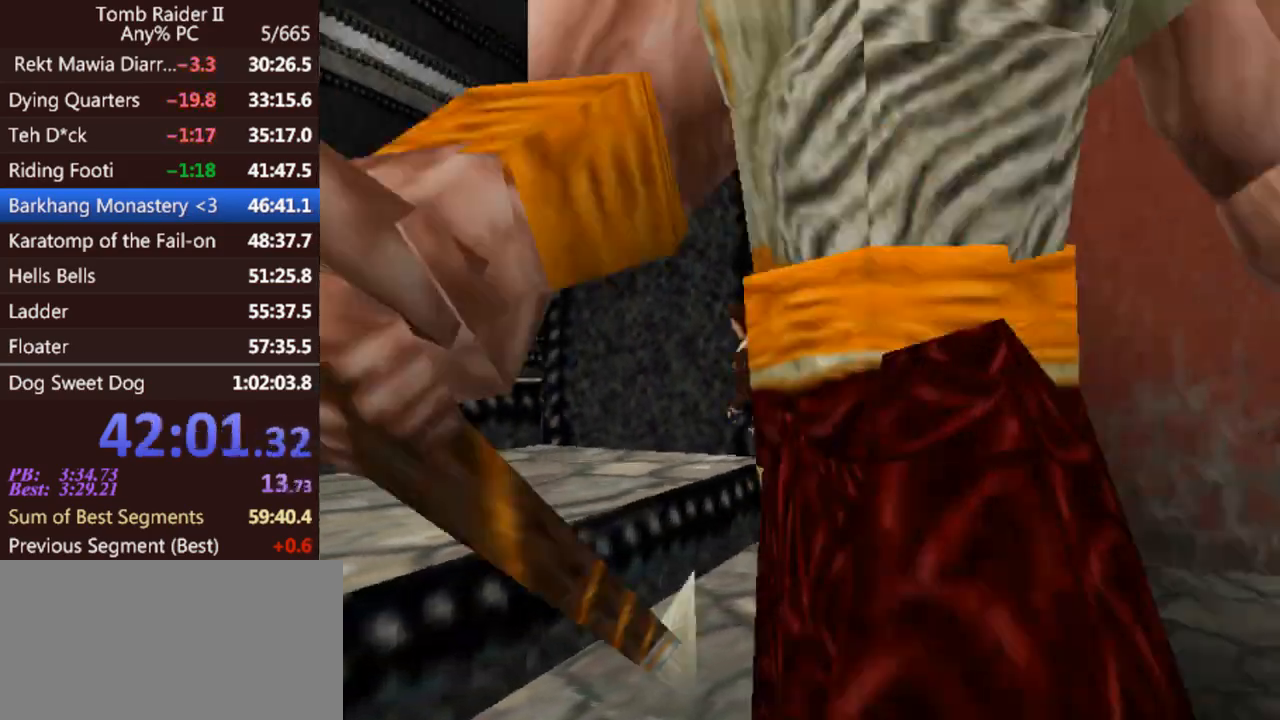
{"keys": [], "events": [[67, "left", "up"]]}
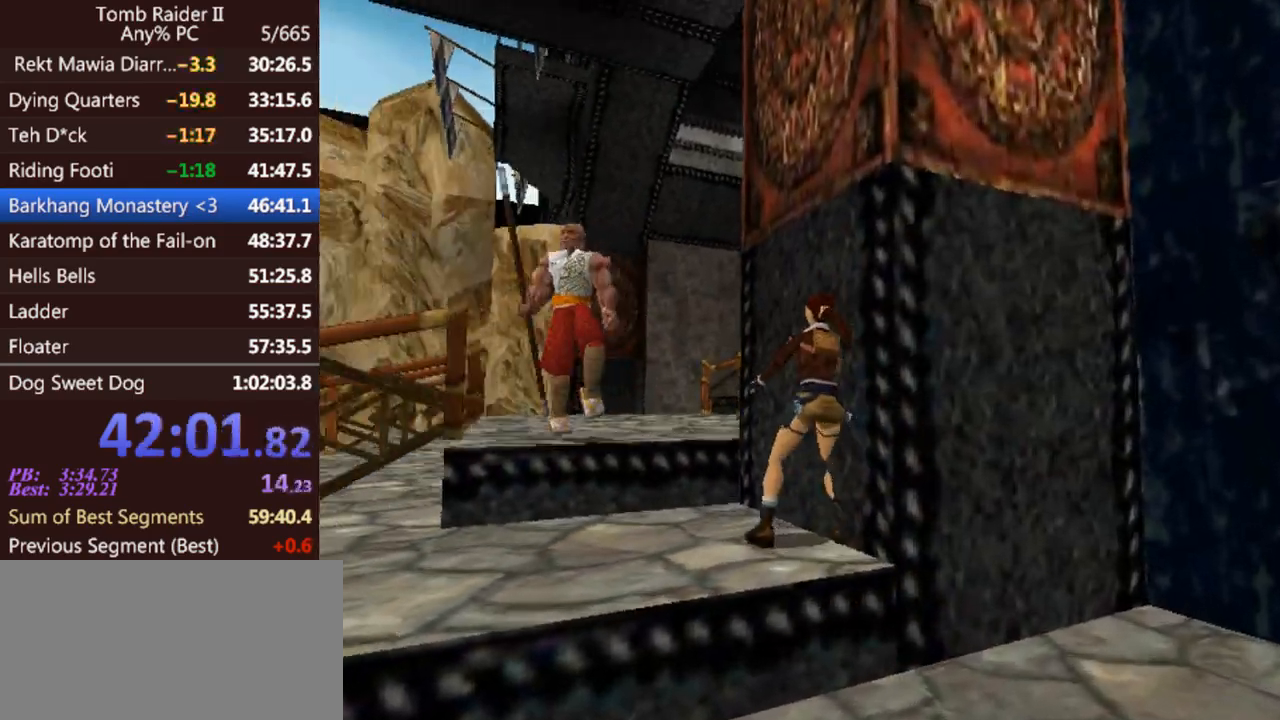
{"keys": [], "events": []}
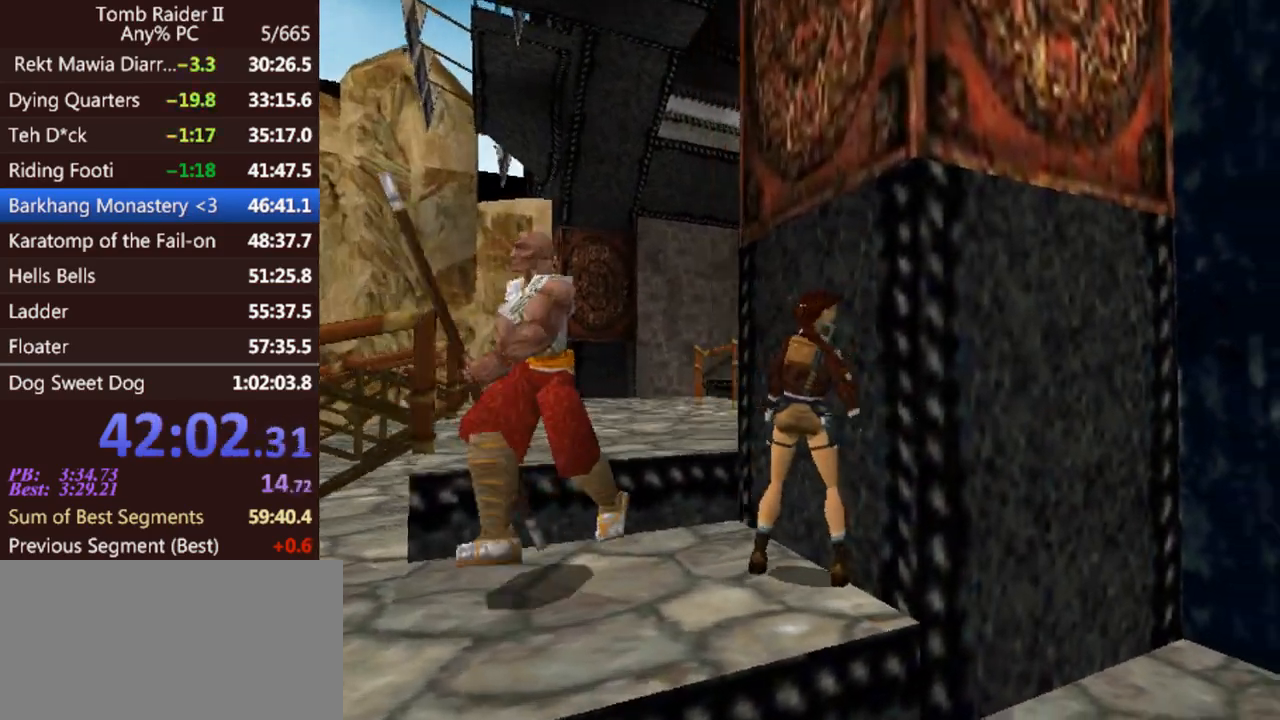
{"keys": ["down"], "events": [[433, "down", "down"]]}
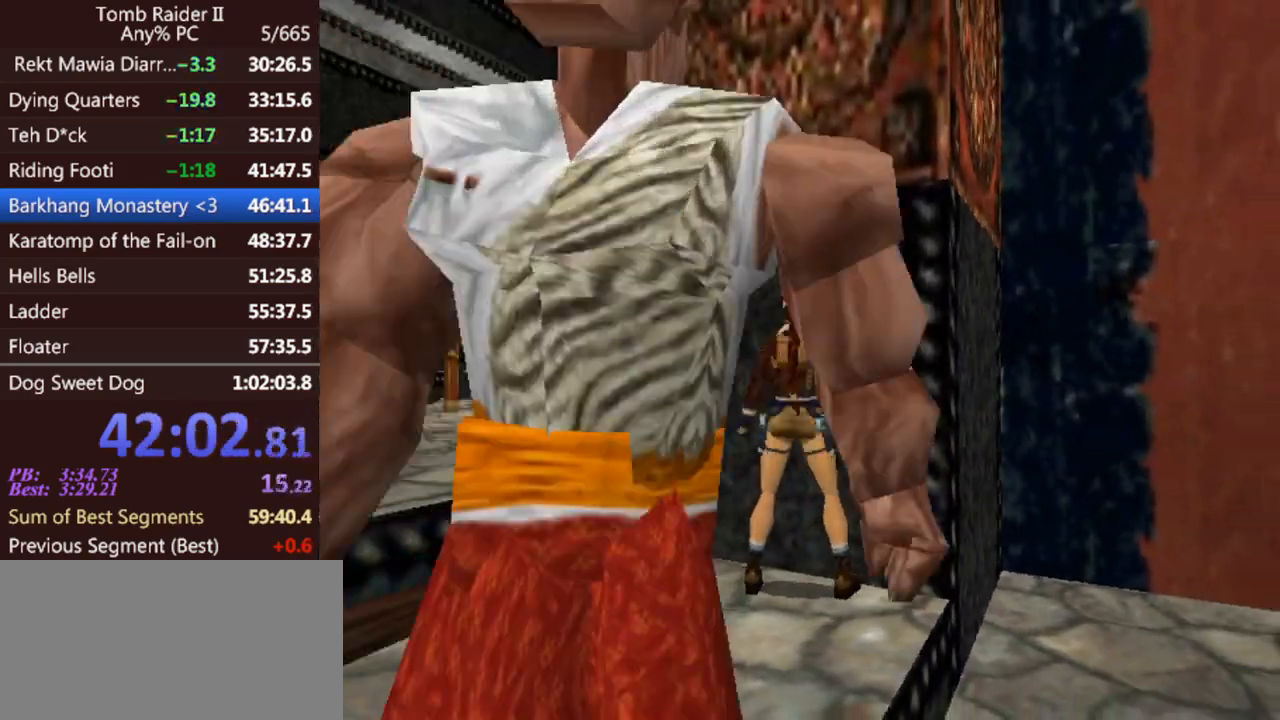
{"keys": ["right", "up"], "events": [[200, "down", "up"], [367, "right", "down"], [500, "up", "down"]]}
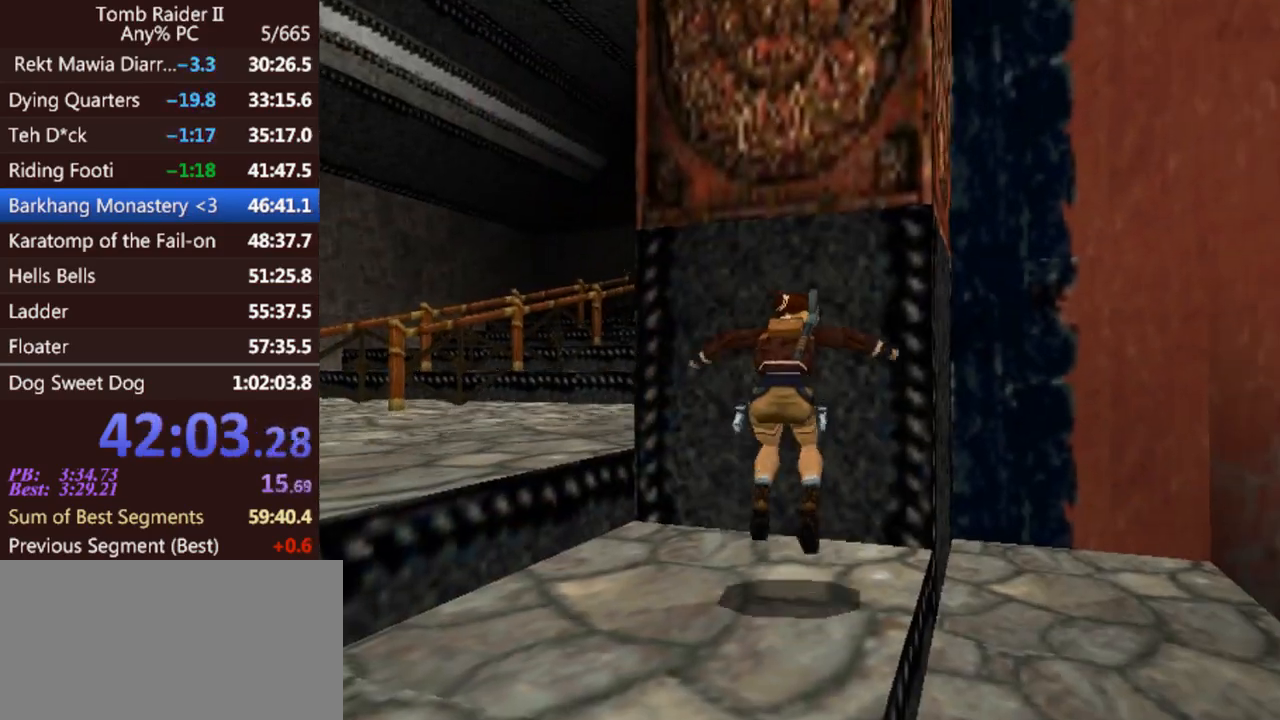
{"keys": ["right", "up"], "events": [[200, "right", "up"], [433, "right", "down"]]}